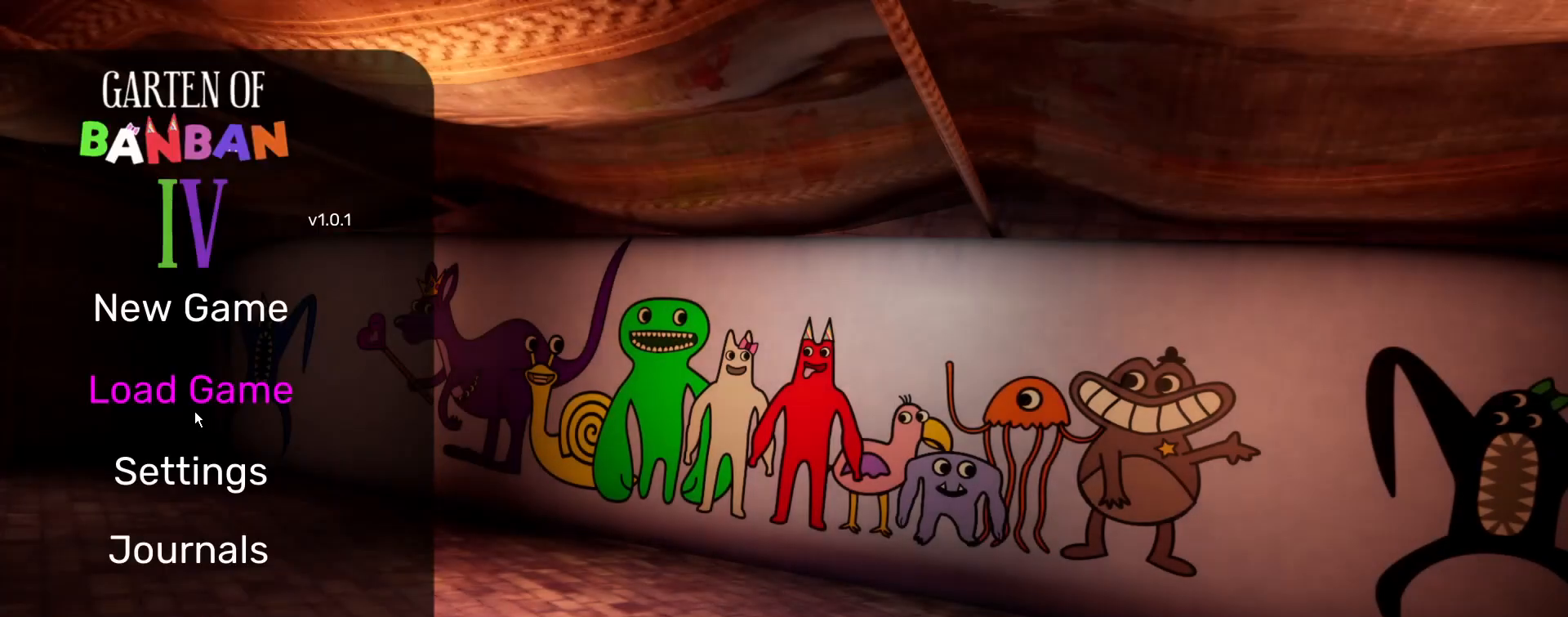
Gameplay with keyboard and mouse; each line is a JSON object with the keys and mouse buttons held at the frame after it. "events" lists presses ("down") and releases ("up") of "a", "ctrl", "d", "e", "q", "s", "shift", "space", "w", "mouse_left", "mouse_wheel", "mouse_right", "mouse_mb4" and "mouse_mb5" between this image and that frame as [ms after this image, input, new state], when the widget could be followed in between. "mouse_left", "mouse_wheel", "mouse_right", "mouse_mb4", "mouse_mb5" = the "left", "wheel", "right", "mb4", "mb5" buttons of the "mouse" list. No other keys are recorded. "wheel" means that the mouse wheel is clicked or scrolled. Mouse movement is not recorded.
{"keys": [], "mouse": [], "events": [[300, "mouse_left", "down"], [367, "mouse_left", "up"]]}
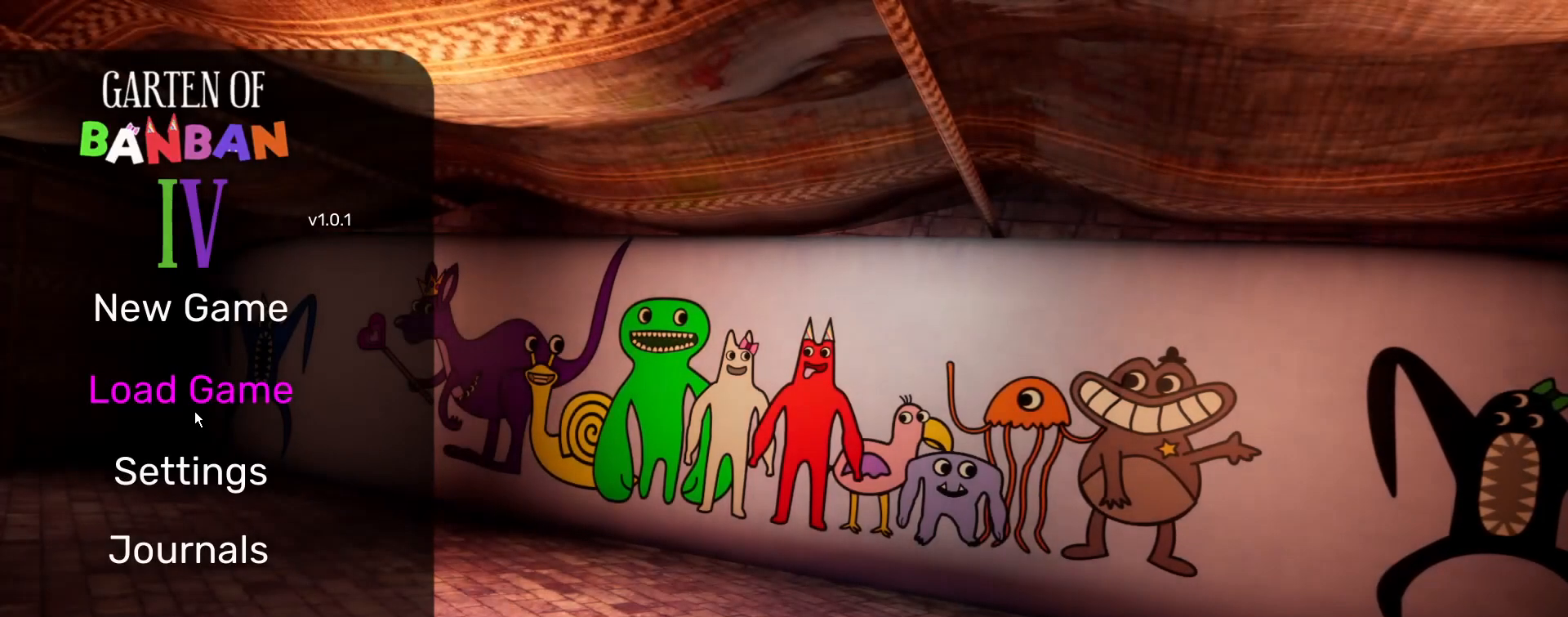
{"keys": [], "mouse": [], "events": []}
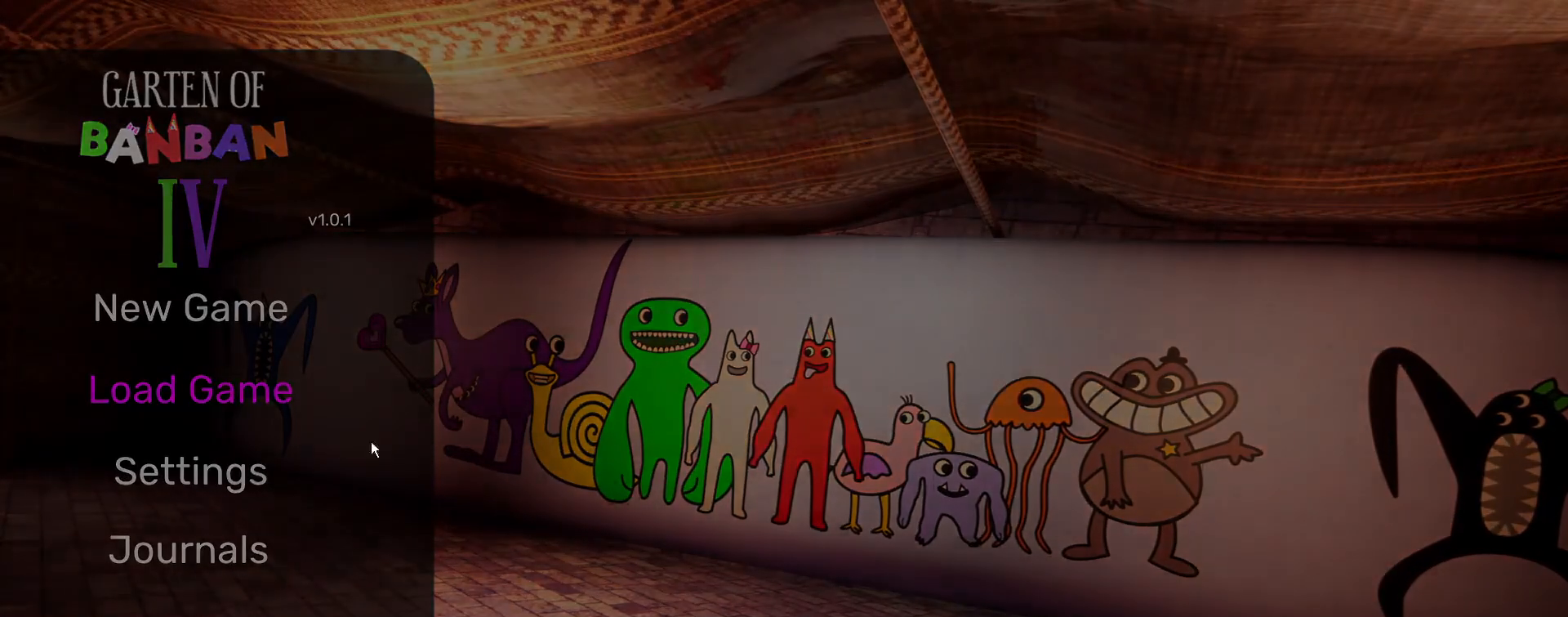
{"keys": [], "mouse": [], "events": []}
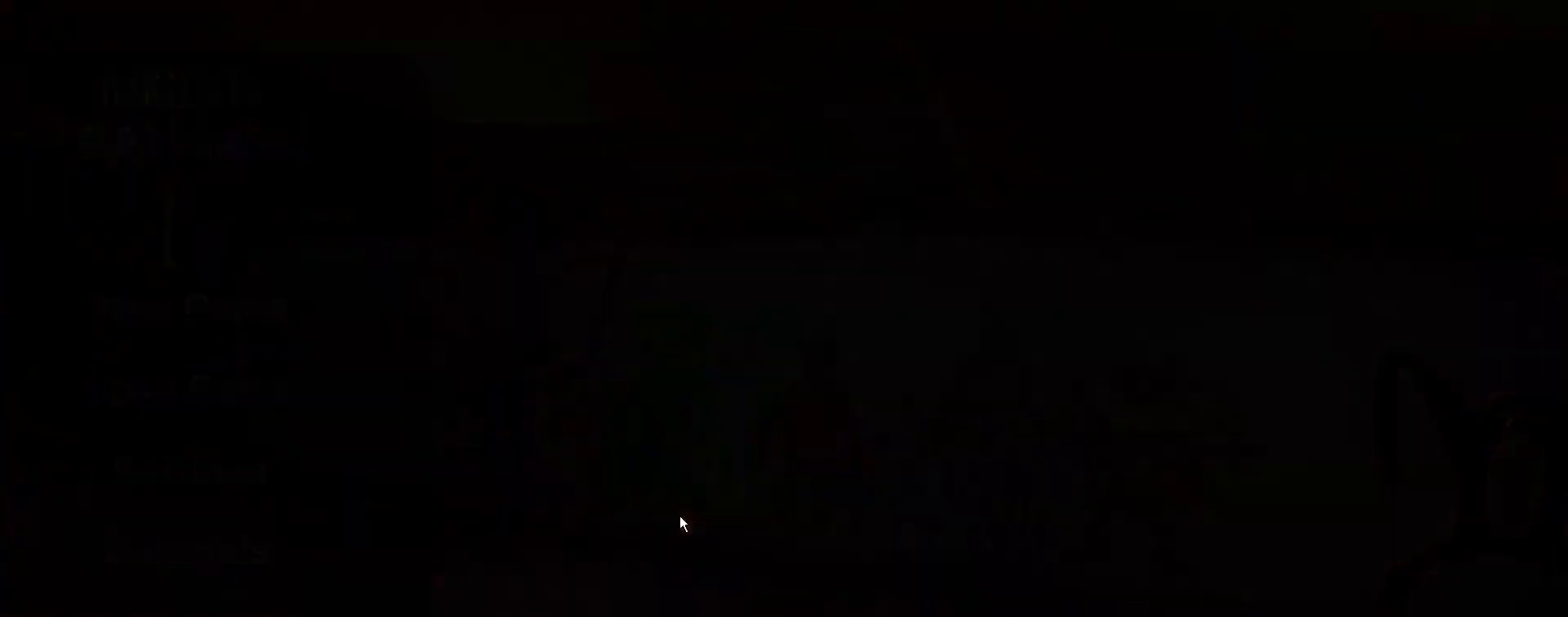
{"keys": [], "mouse": [], "events": []}
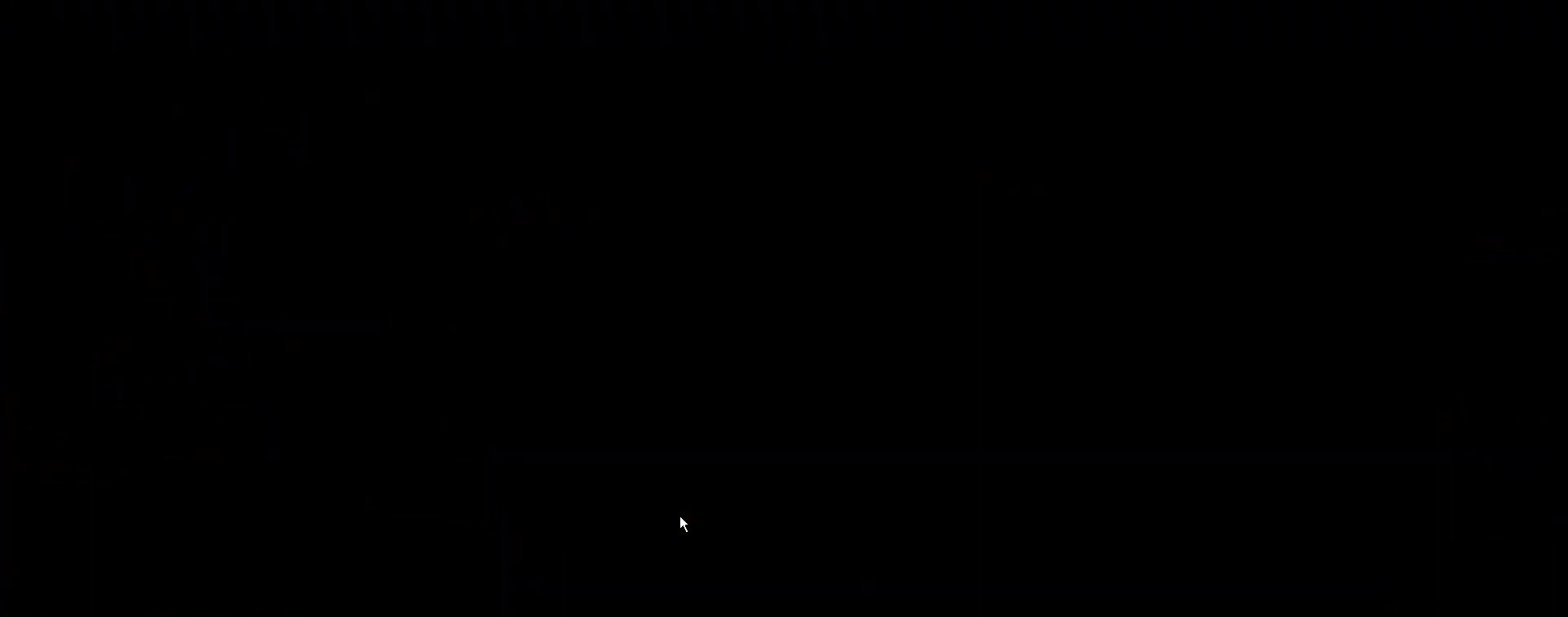
{"keys": [], "mouse": [], "events": []}
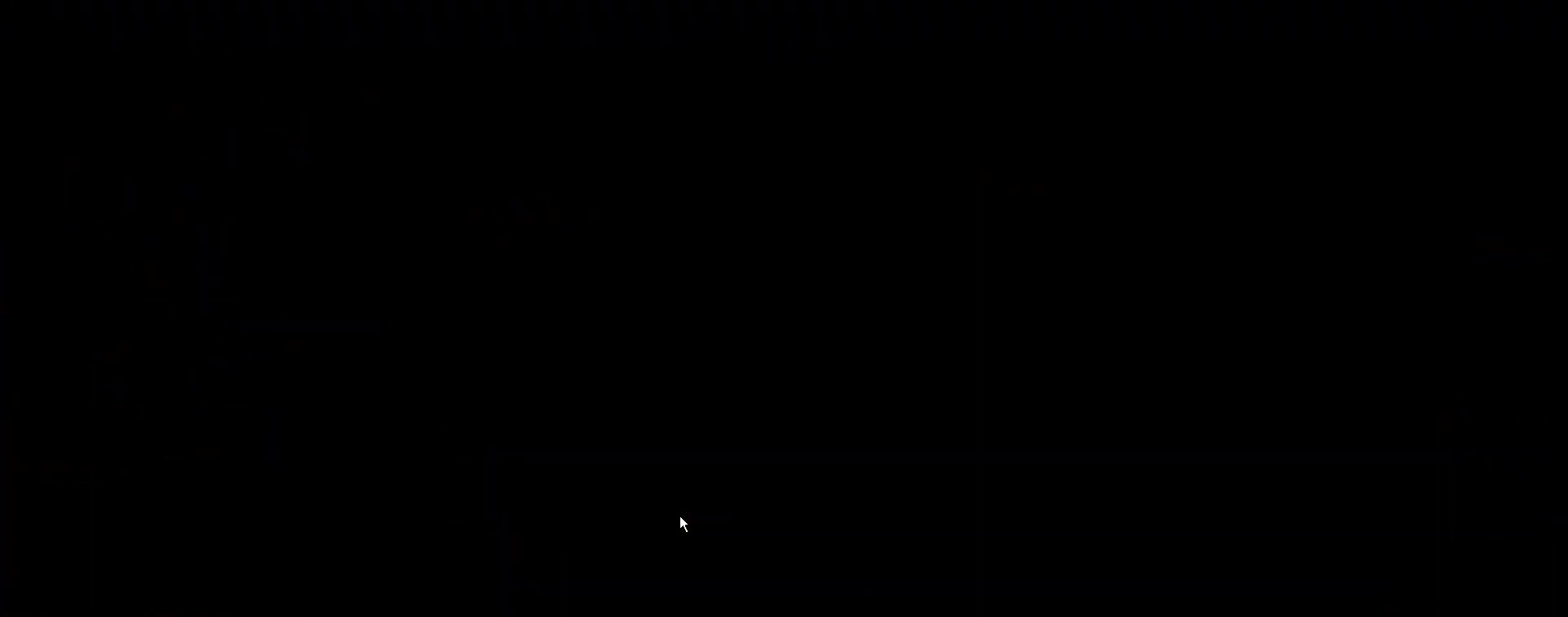
{"keys": [], "mouse": [], "events": []}
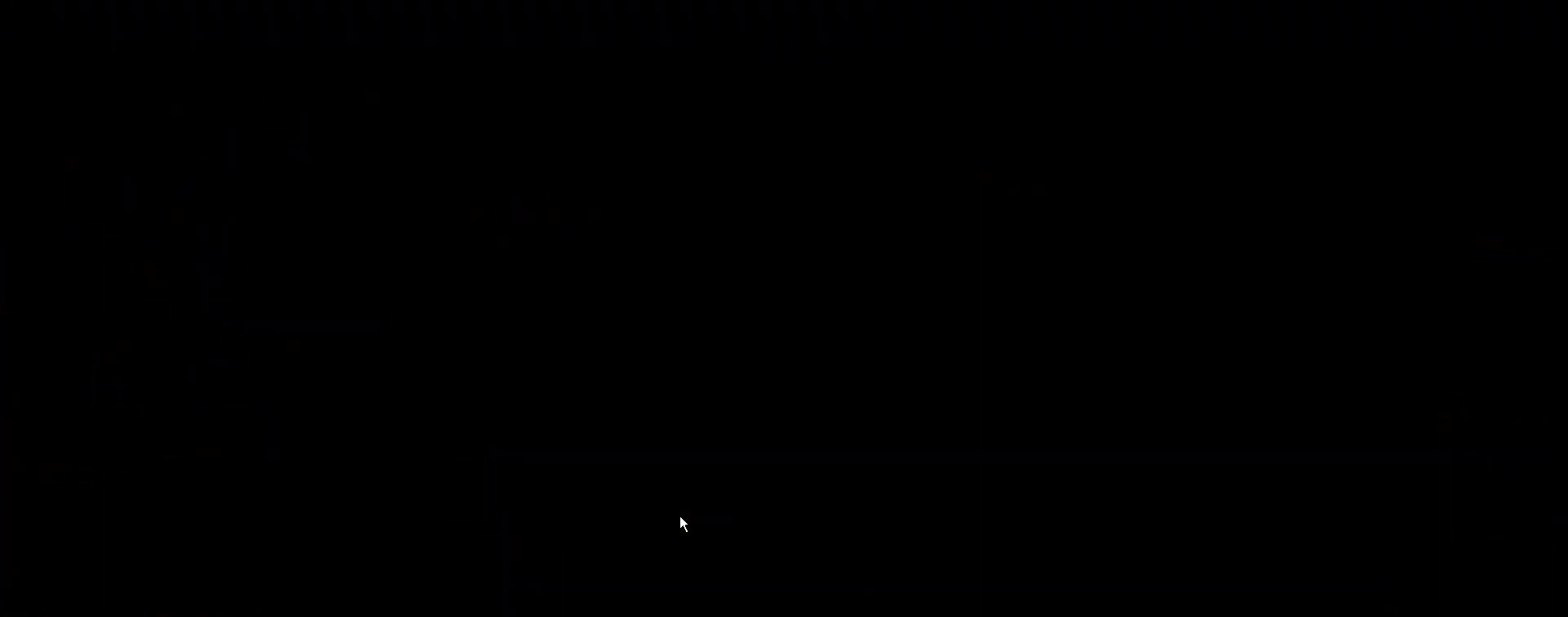
{"keys": [], "mouse": [], "events": []}
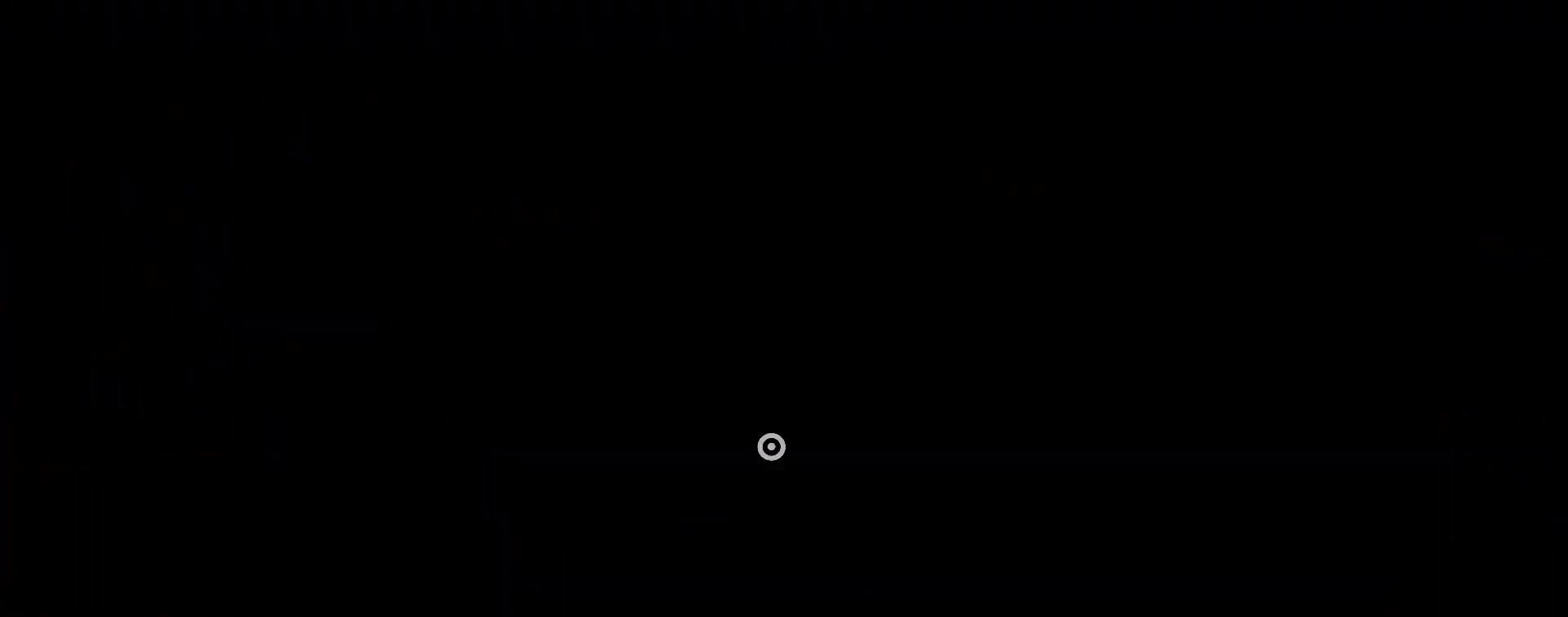
{"keys": ["a", "shift", "w"], "mouse": [], "events": [[267, "a", "down"], [267, "shift", "down"], [300, "w", "down"]]}
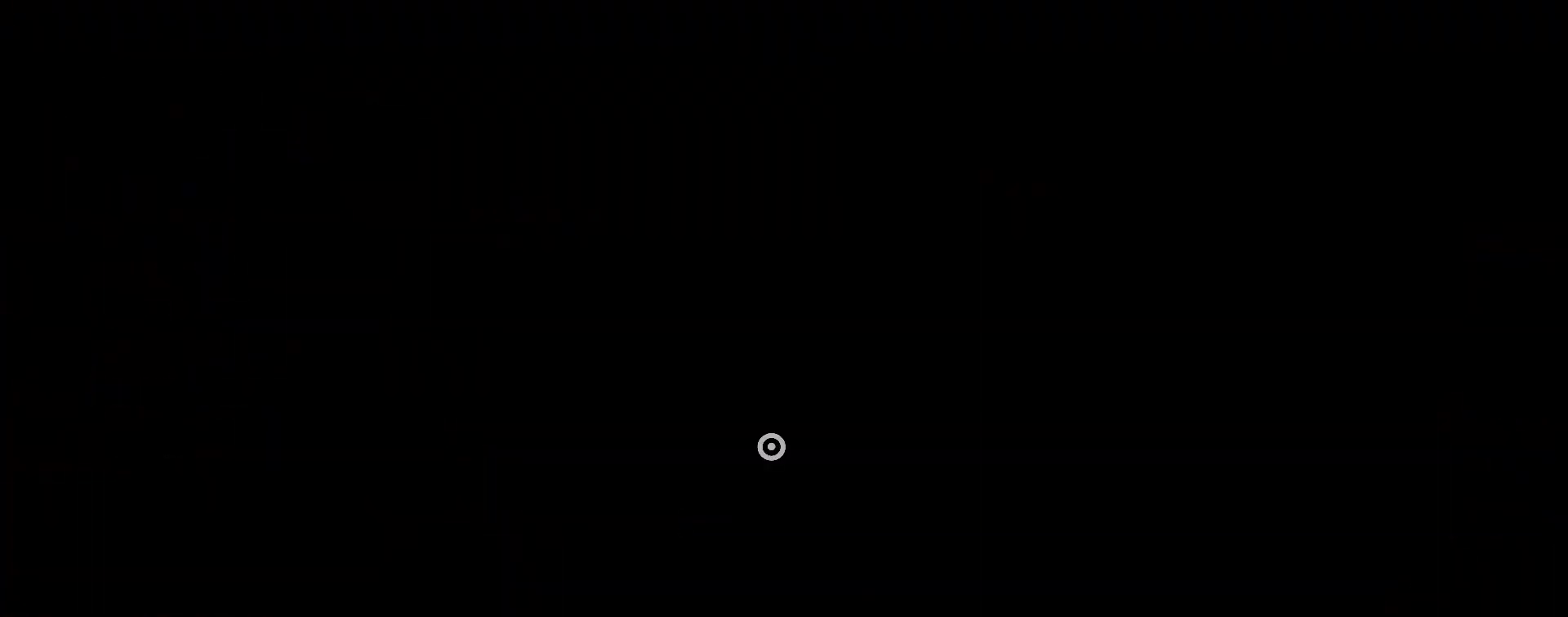
{"keys": ["a", "shift", "w"], "mouse": [], "events": []}
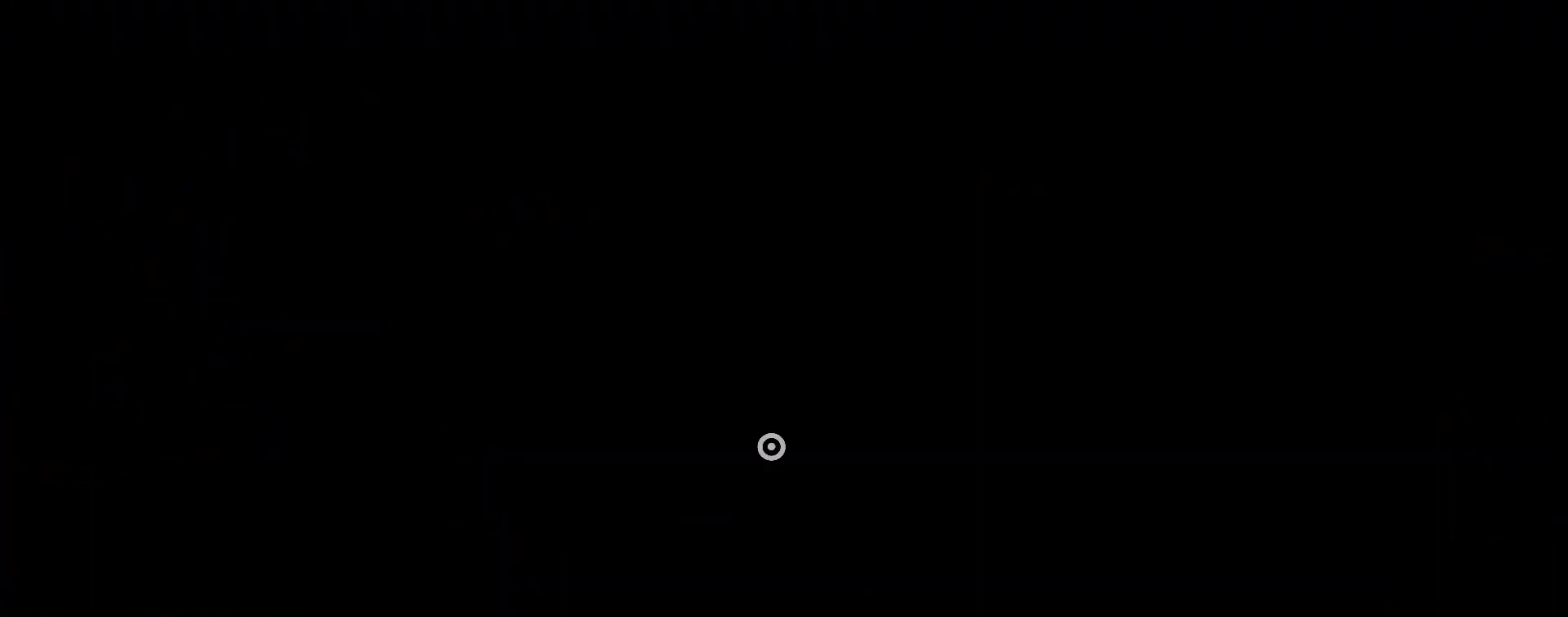
{"keys": ["a", "shift", "w"], "mouse": [], "events": []}
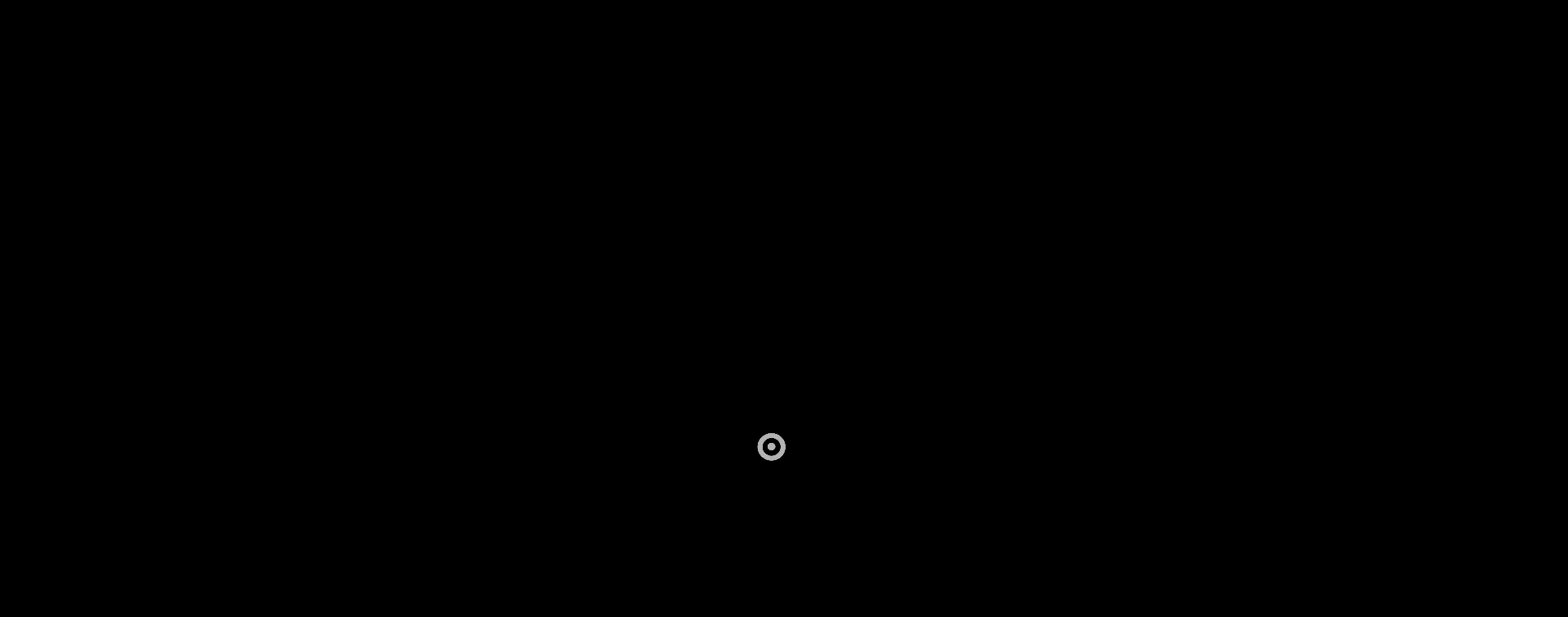
{"keys": ["a", "shift", "w"], "mouse": [], "events": []}
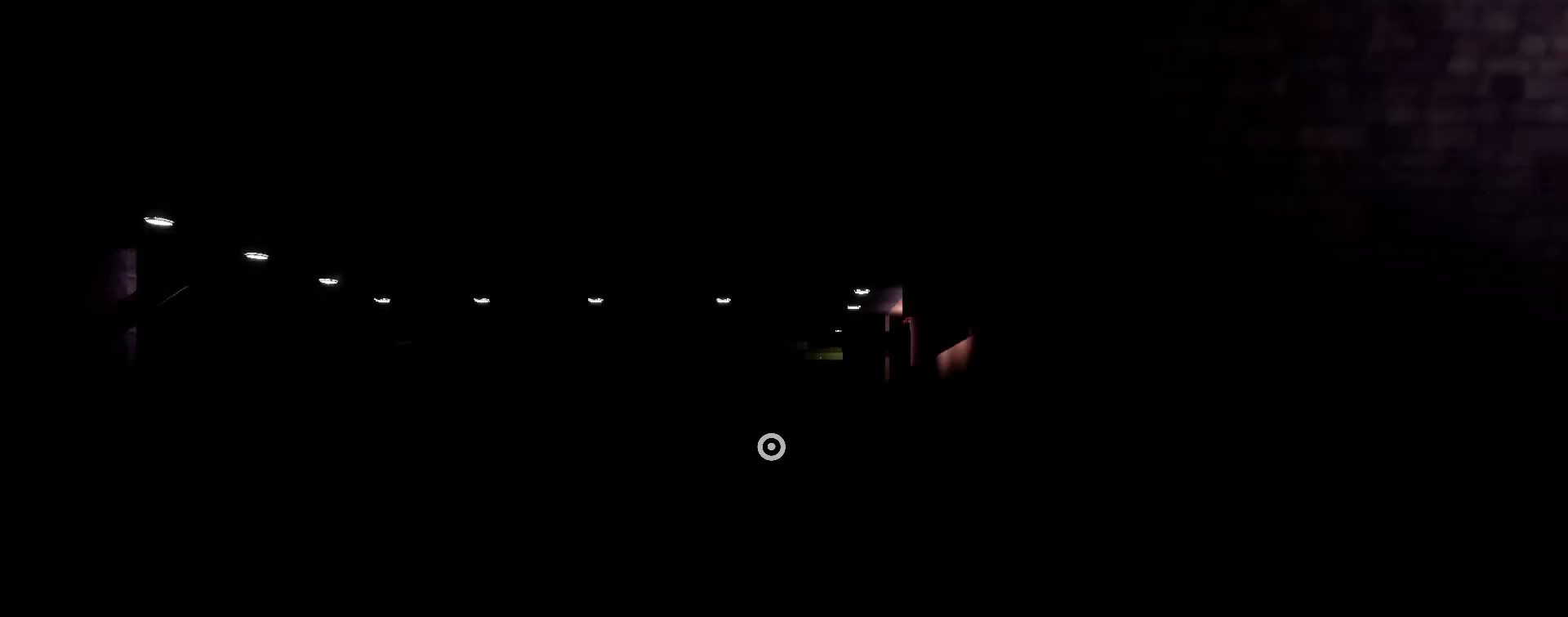
{"keys": ["a", "shift", "w"], "mouse": [], "events": []}
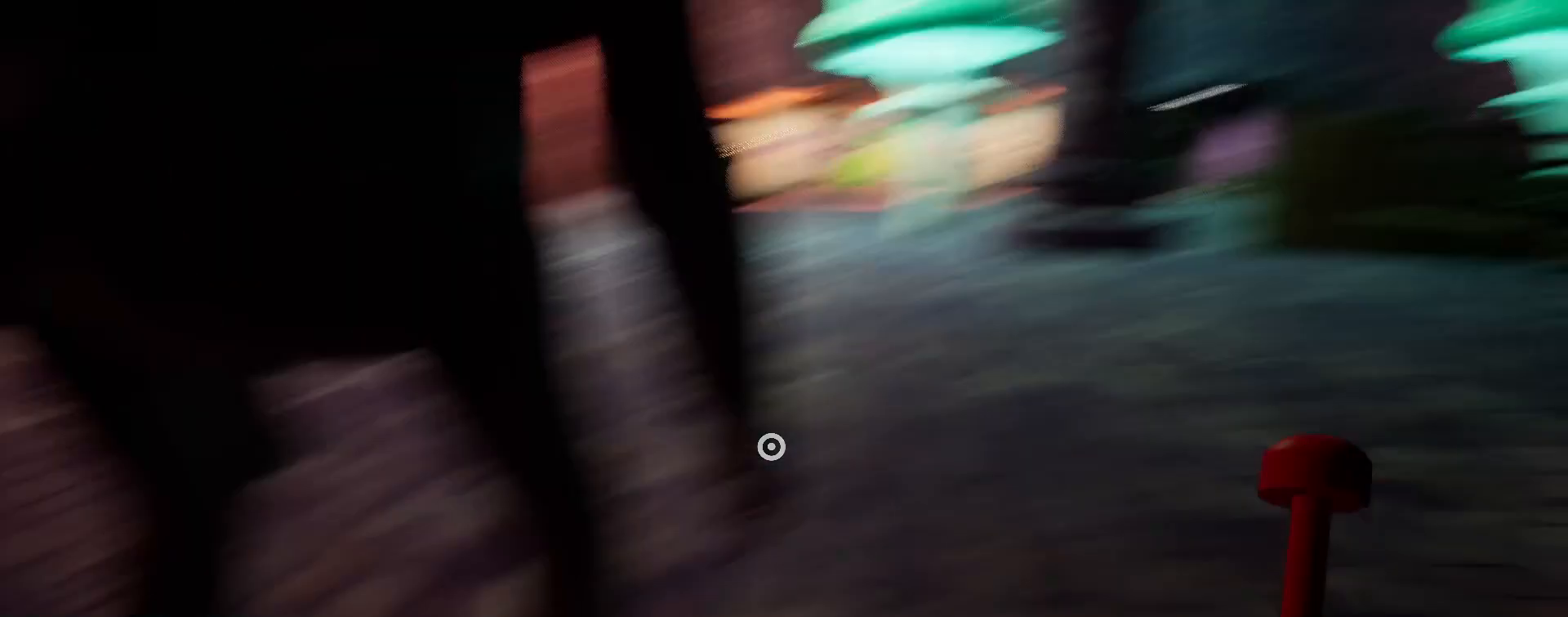
{"keys": ["d", "shift", "w"], "mouse": [], "events": [[133, "a", "up"], [133, "d", "down"]]}
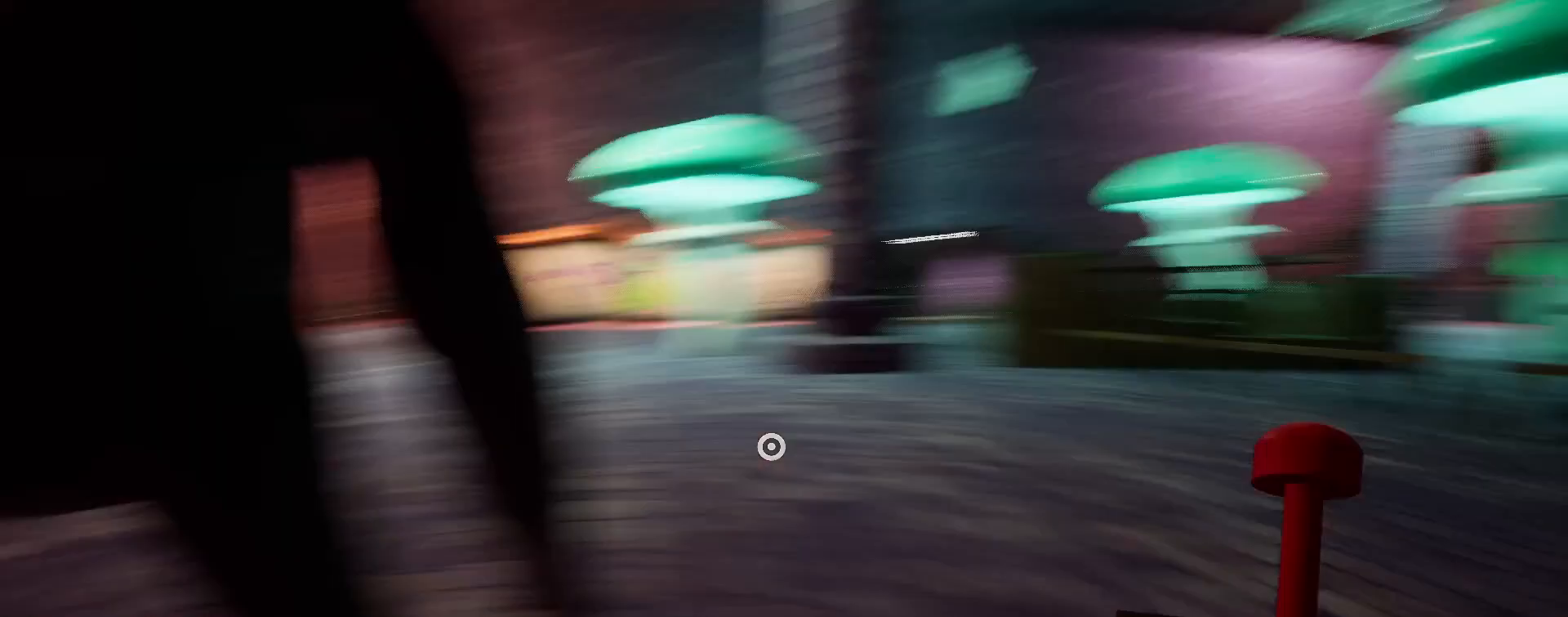
{"keys": ["d", "shift", "w"], "mouse": [], "events": [[367, "d", "up"], [467, "d", "down"]]}
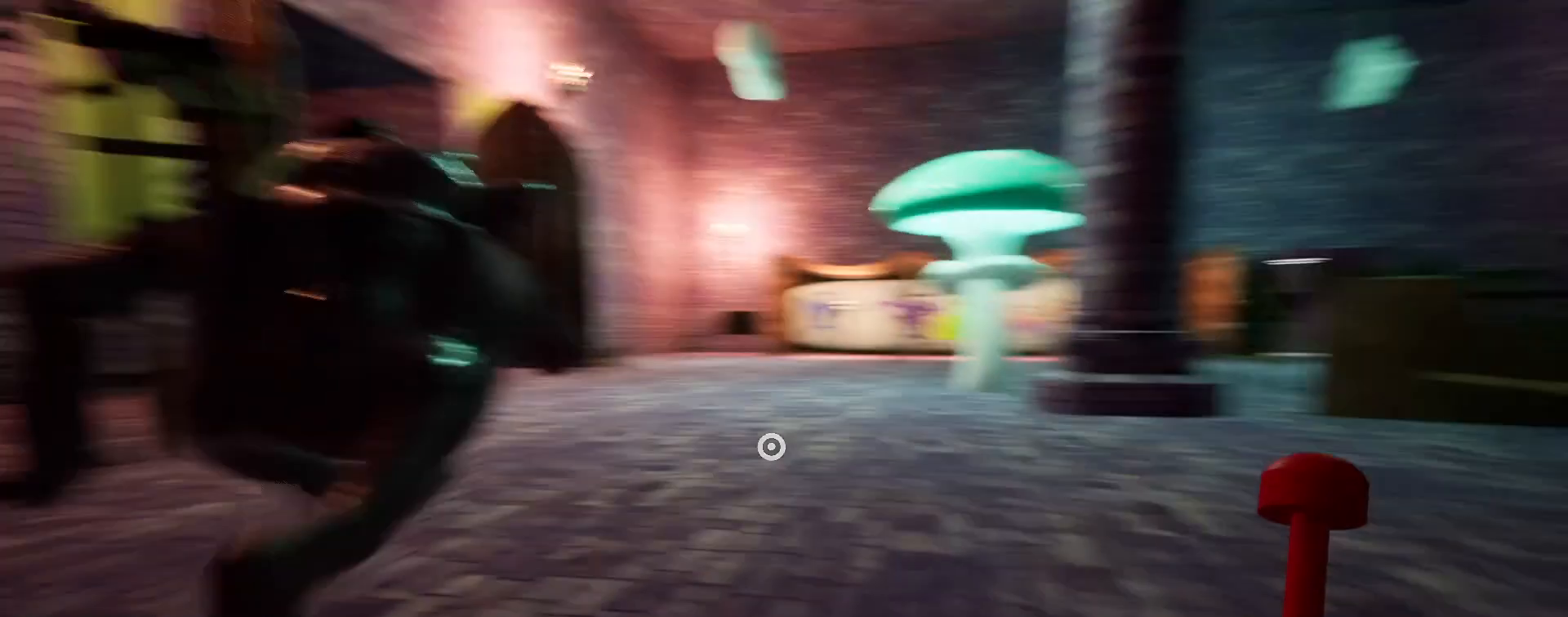
{"keys": ["shift", "space", "w"], "mouse": [], "events": [[67, "d", "up"], [133, "d", "down"], [367, "d", "up"], [400, "space", "down"]]}
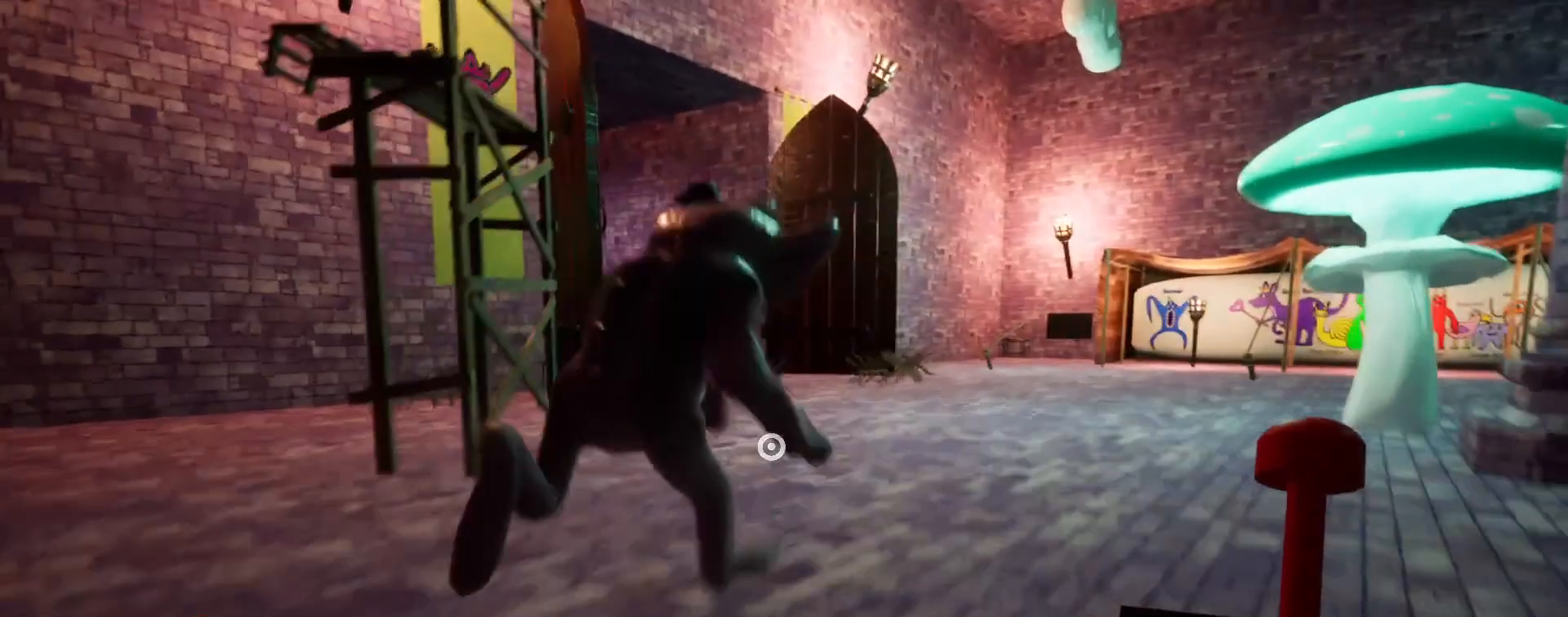
{"keys": ["a", "shift", "w"], "mouse": [], "events": [[33, "space", "up"], [67, "a", "down"], [200, "a", "up"], [333, "a", "down"]]}
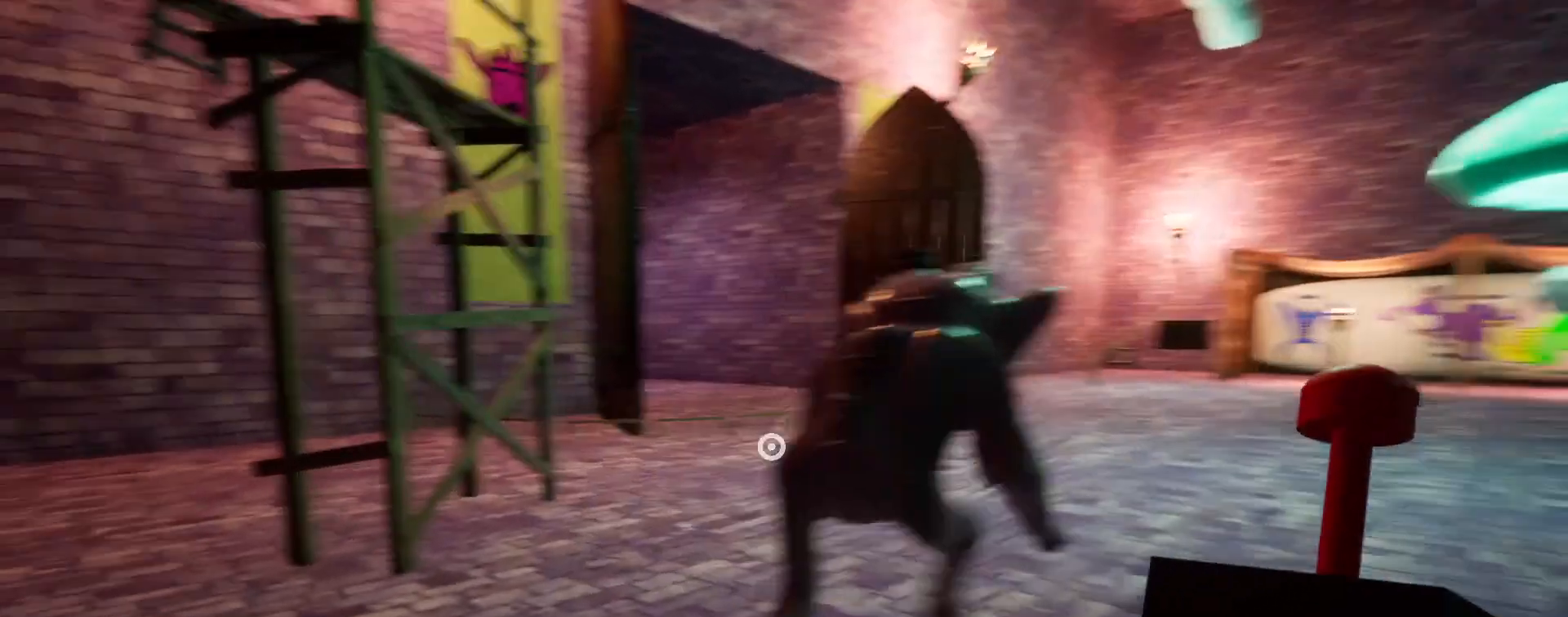
{"keys": ["shift", "w"], "mouse": [], "events": [[33, "a", "up"], [267, "space", "down"], [333, "space", "up"], [400, "space", "down"], [500, "space", "up"]]}
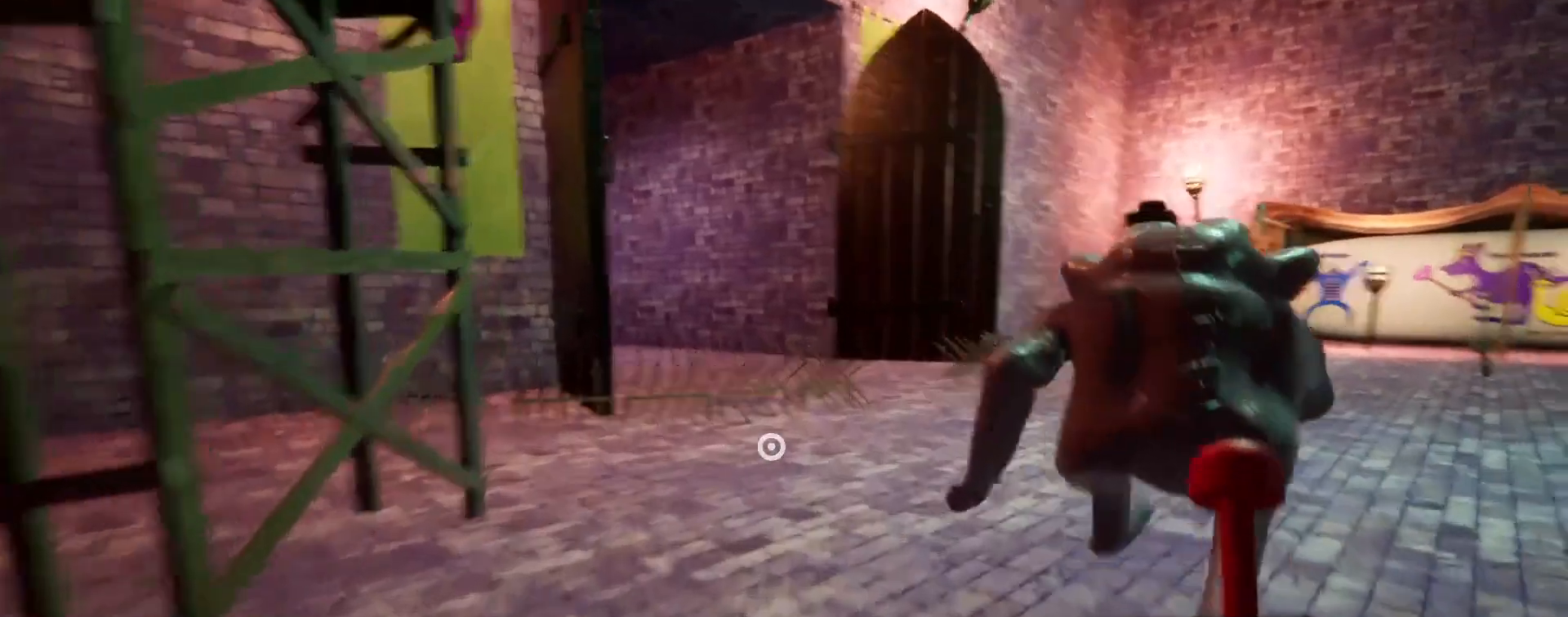
{"keys": ["shift", "w"], "mouse": [], "events": [[33, "space", "down"], [133, "space", "up"], [233, "space", "down"], [333, "space", "up"], [433, "space", "down"], [500, "space", "up"]]}
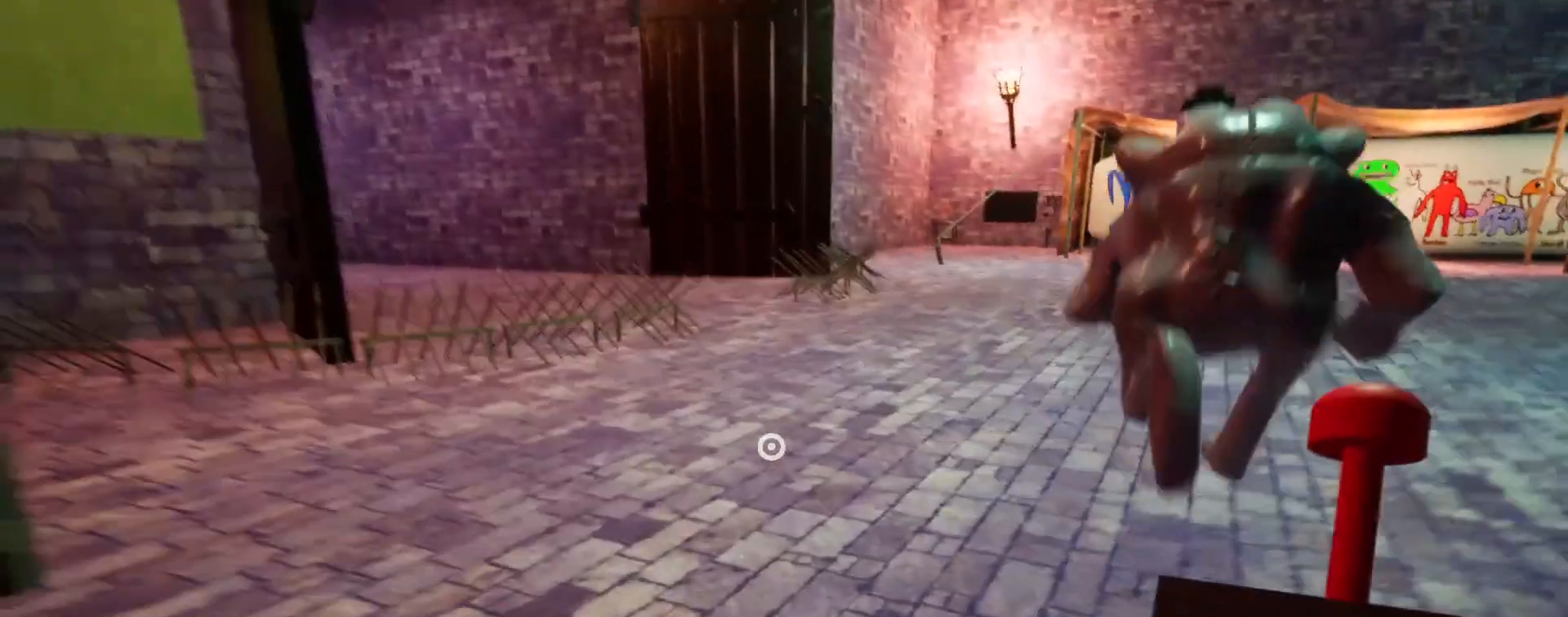
{"keys": ["shift", "w"], "mouse": [], "events": [[267, "space", "down"], [400, "space", "up"]]}
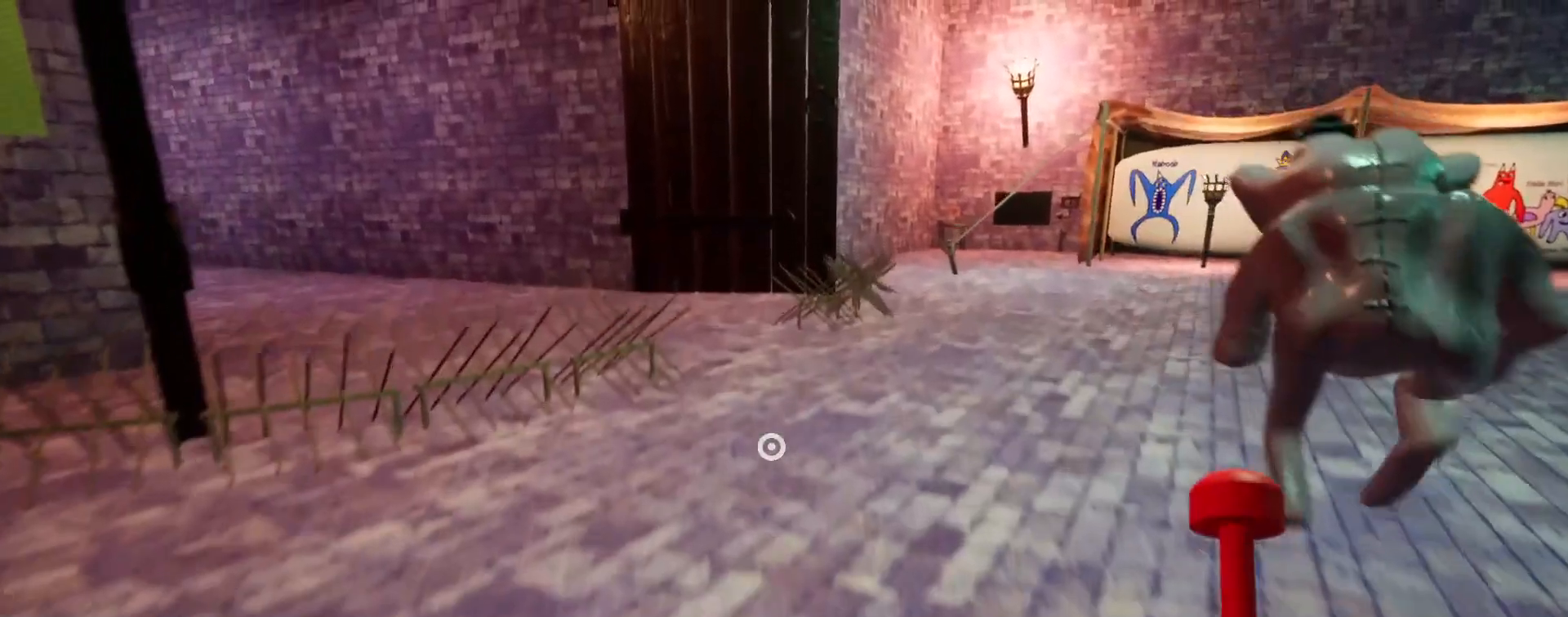
{"keys": ["shift", "w"], "mouse": [], "events": []}
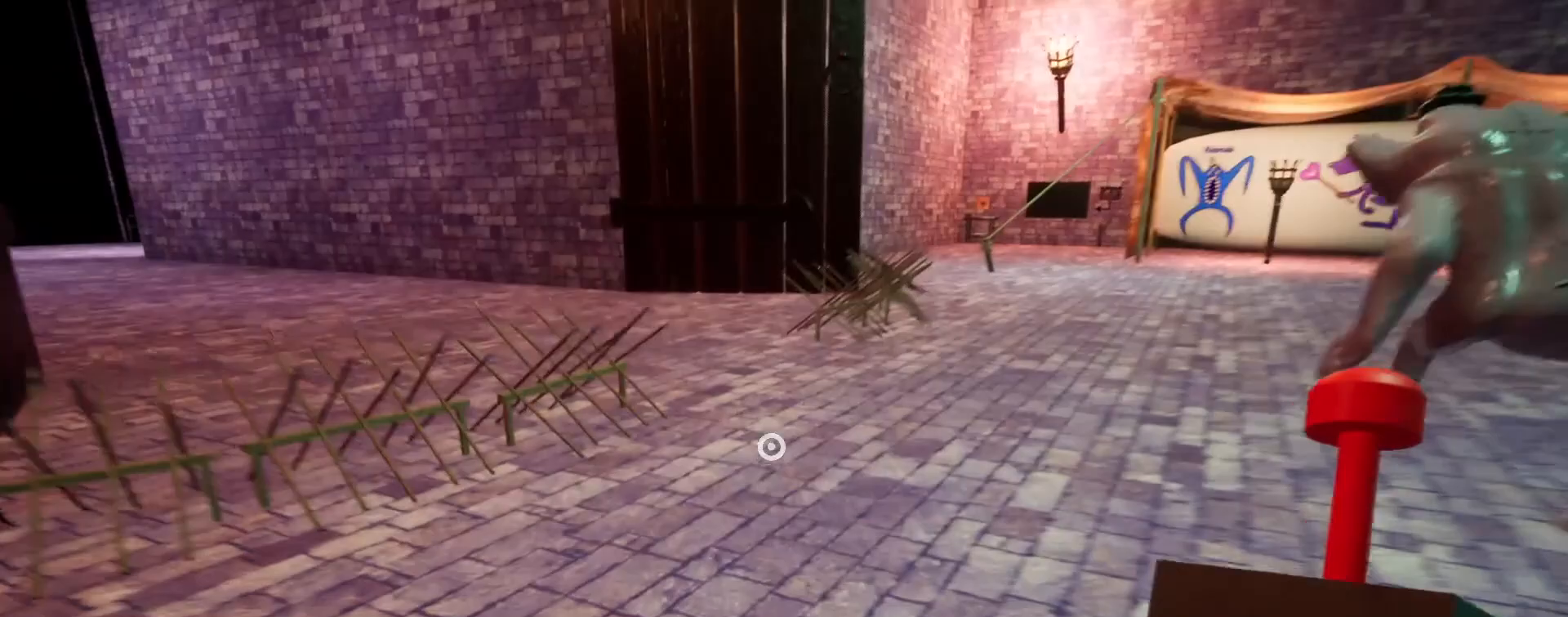
{"keys": ["shift", "w"], "mouse": [], "events": []}
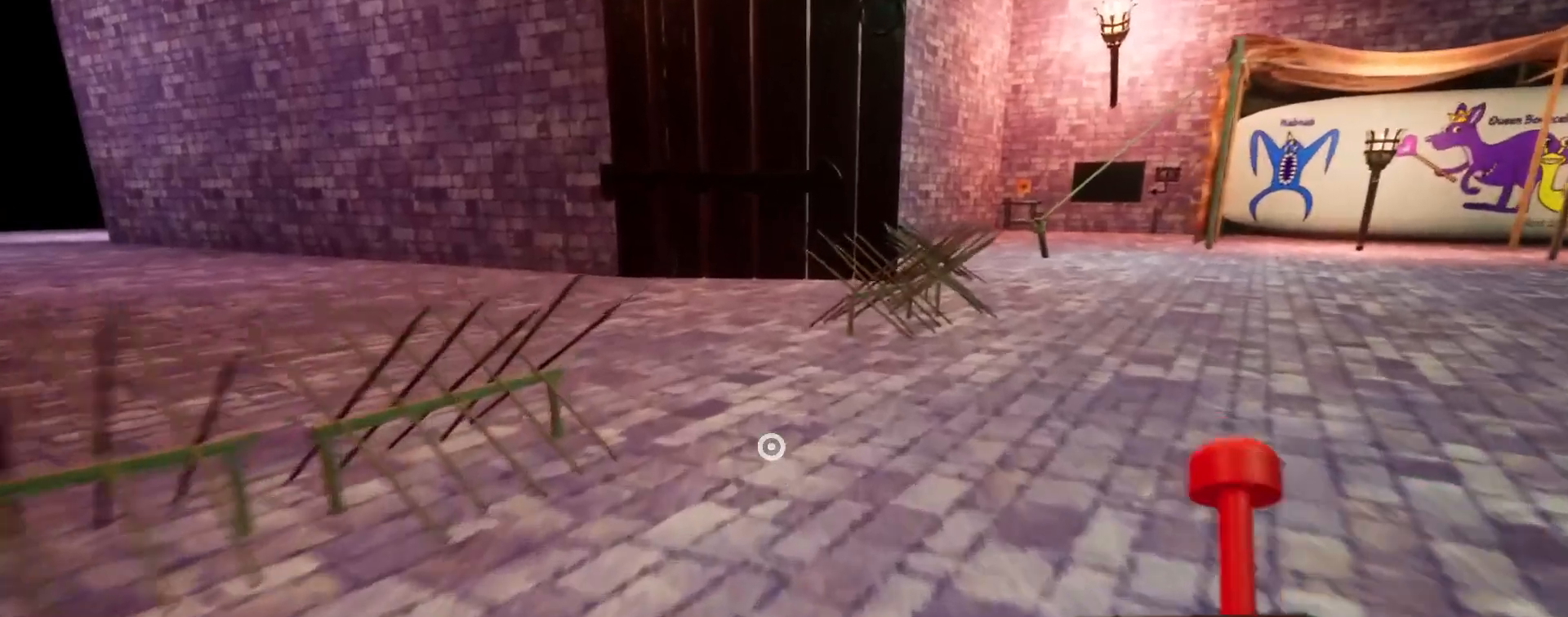
{"keys": ["shift", "w"], "mouse": [], "events": []}
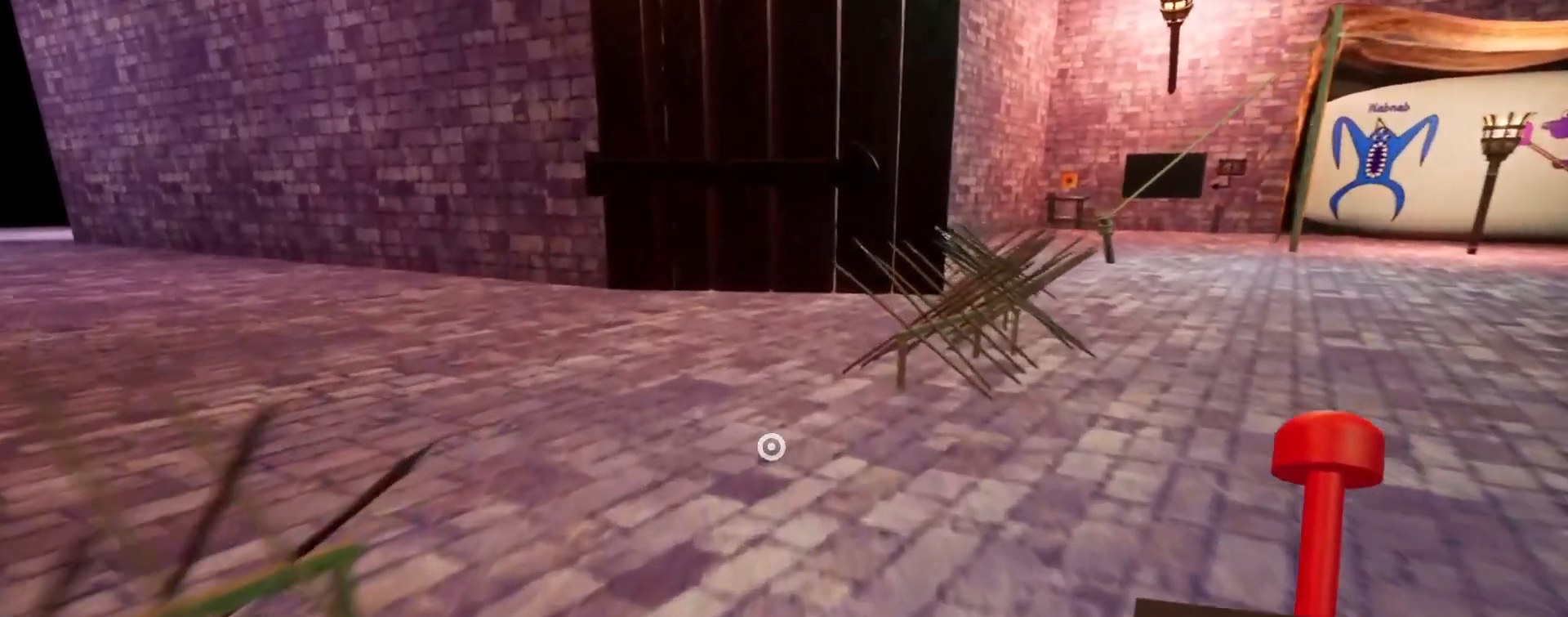
{"keys": ["shift", "w"], "mouse": [], "events": []}
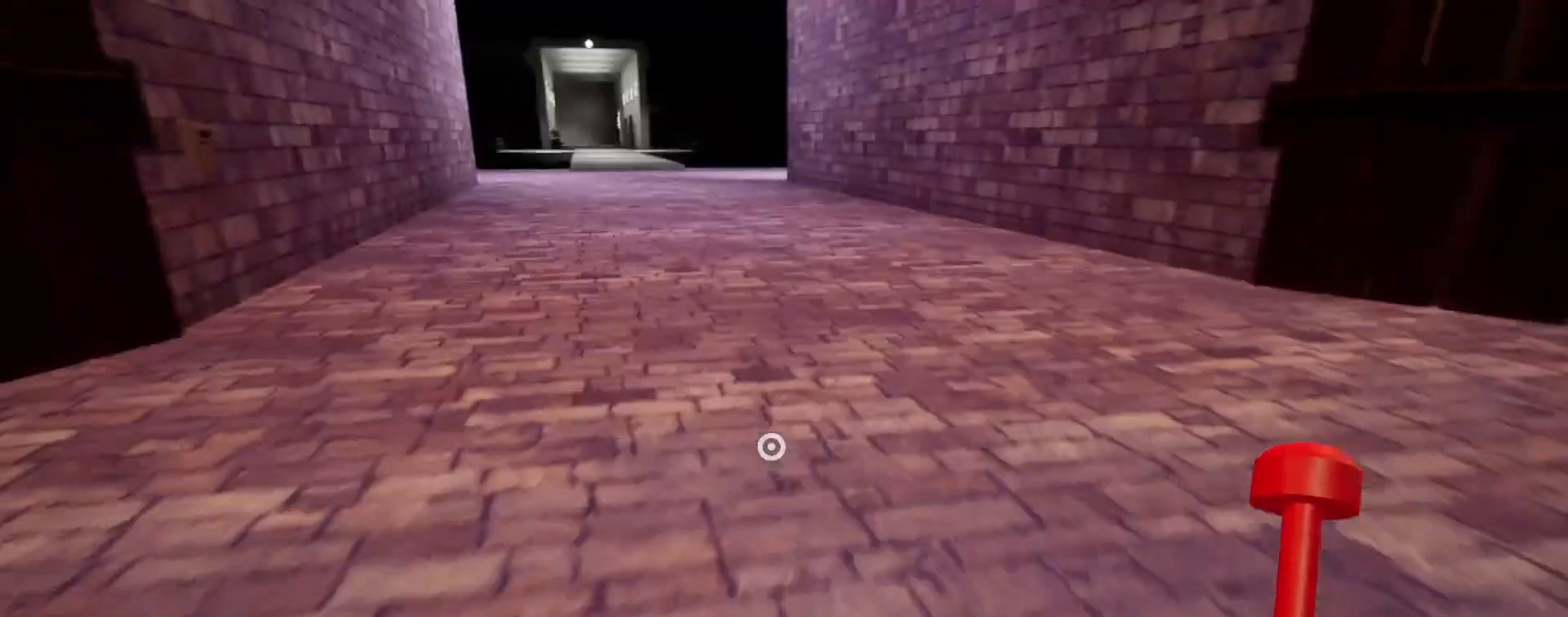
{"keys": ["a", "s", "shift"], "mouse": [], "events": [[133, "a", "down"], [200, "space", "down"], [333, "w", "up"], [400, "space", "up"], [433, "s", "down"]]}
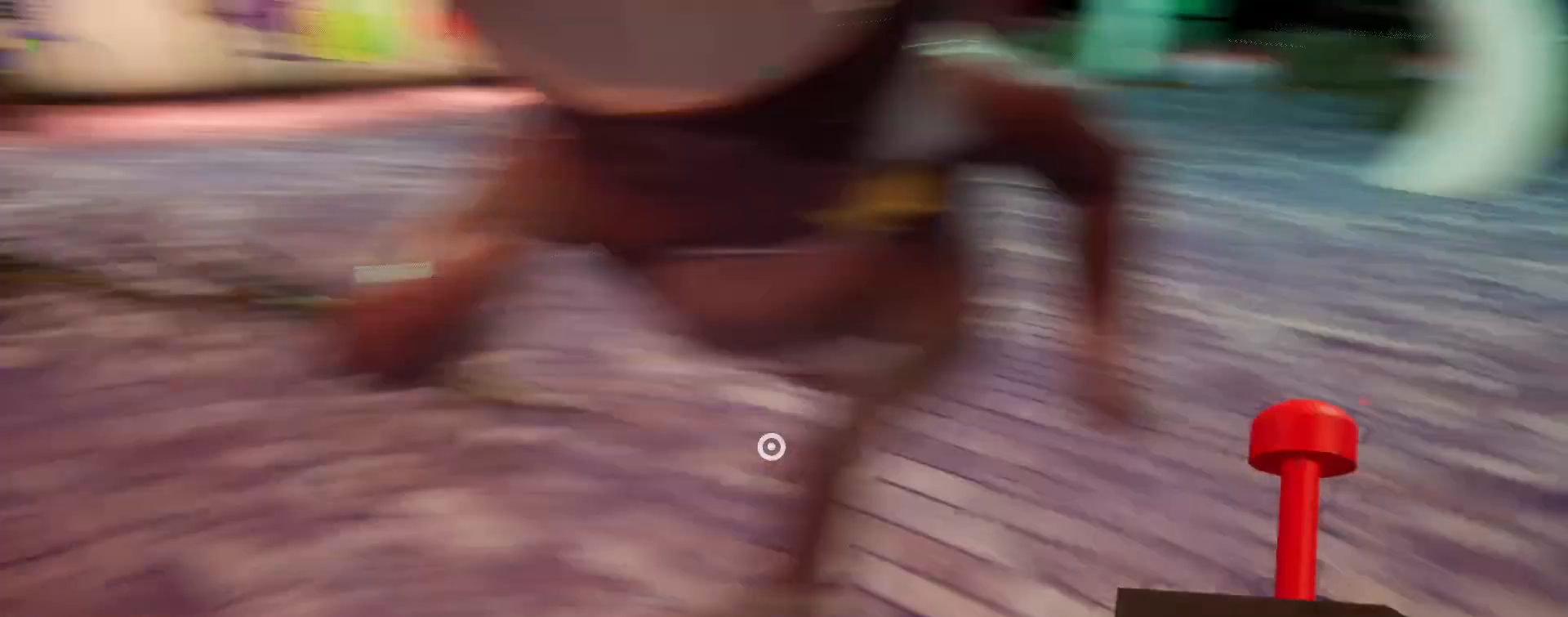
{"keys": ["a", "s", "shift"], "mouse": [], "events": [[133, "a", "up"], [433, "a", "down"]]}
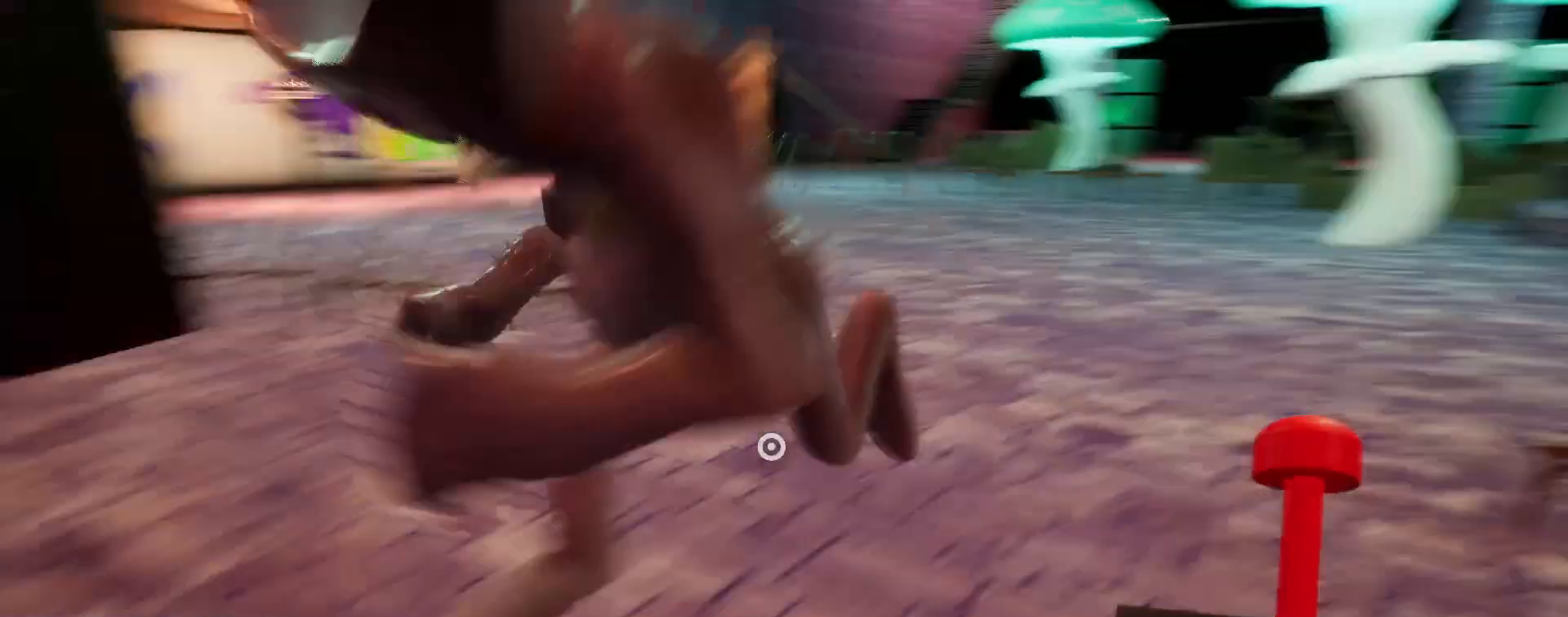
{"keys": ["a", "shift", "w"], "mouse": [], "events": [[200, "s", "up"], [233, "space", "down"], [333, "w", "down"], [400, "space", "up"]]}